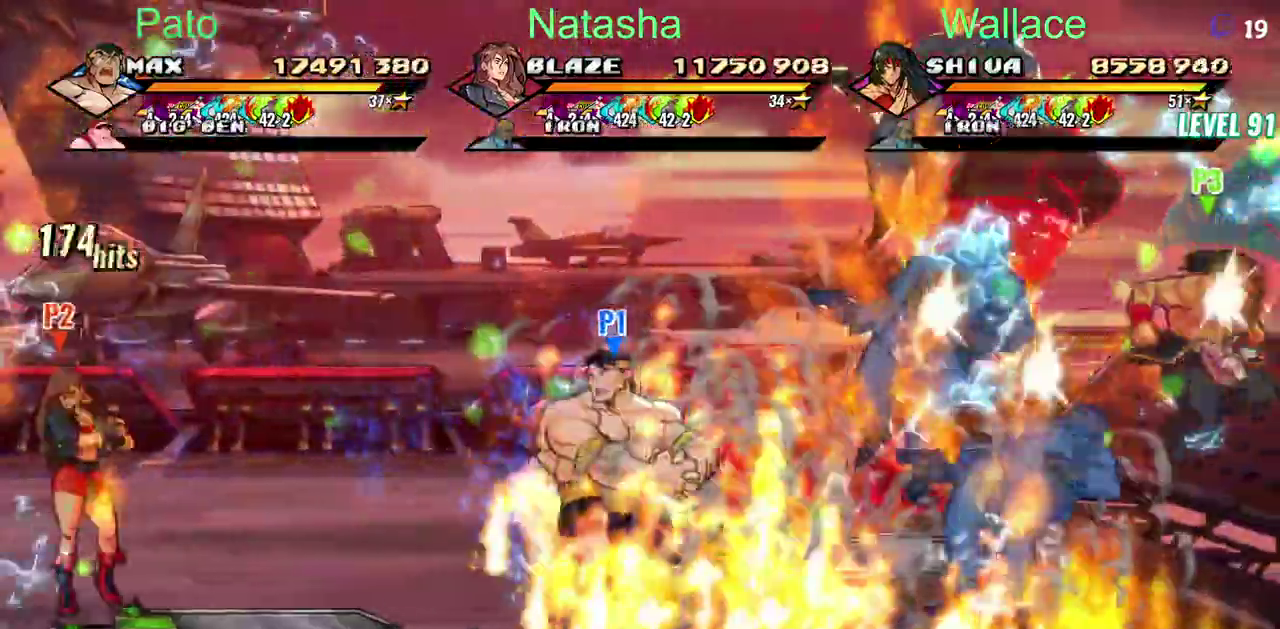
Gameplay with a controller (PlayStation layout); each line is a JSON object with the inputs held at the frame after it. "events" lists button and stick changes between this image and that frame as [ms after this image, input, new state], when the widget could be followed in between. Not read: DPAD_DOWN DPAD_RIGHT DPAD_UP L1 L3 R3.
{"buttons": [], "left_stick": "center", "right_stick": "center"}
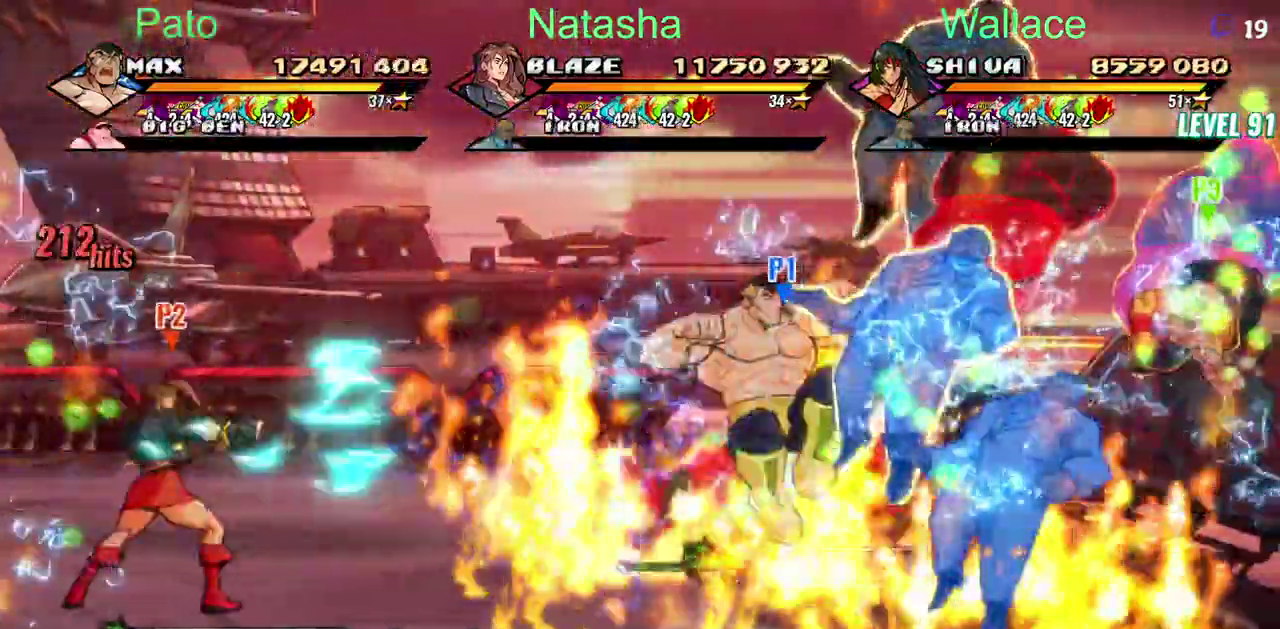
{"buttons": ["TRIANGLE"], "left_stick": "center", "right_stick": "center"}
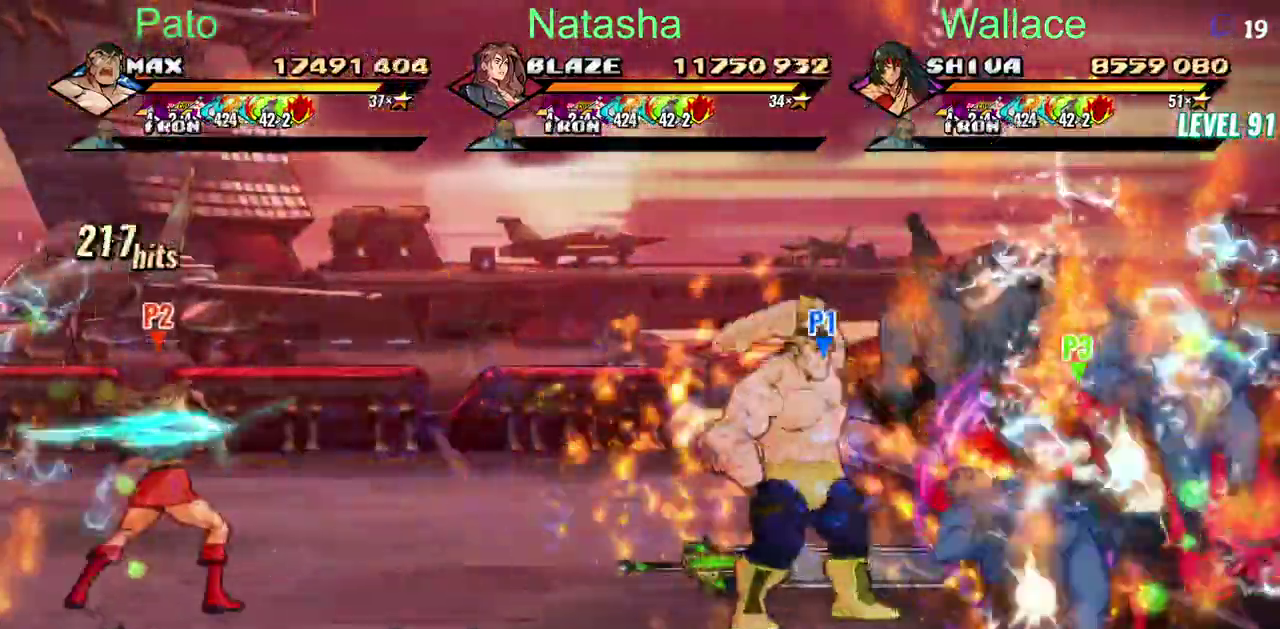
{"buttons": [], "left_stick": "center", "right_stick": "center", "events": [[500, "TRIANGLE", "up"]]}
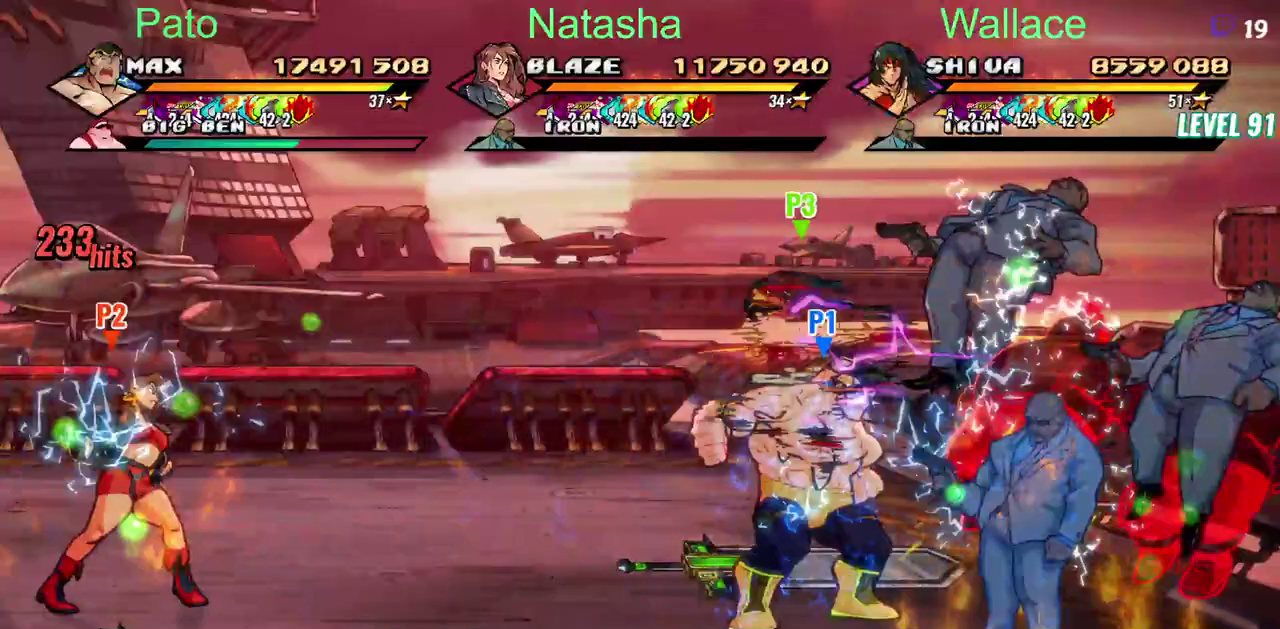
{"buttons": [], "left_stick": "center", "right_stick": "center"}
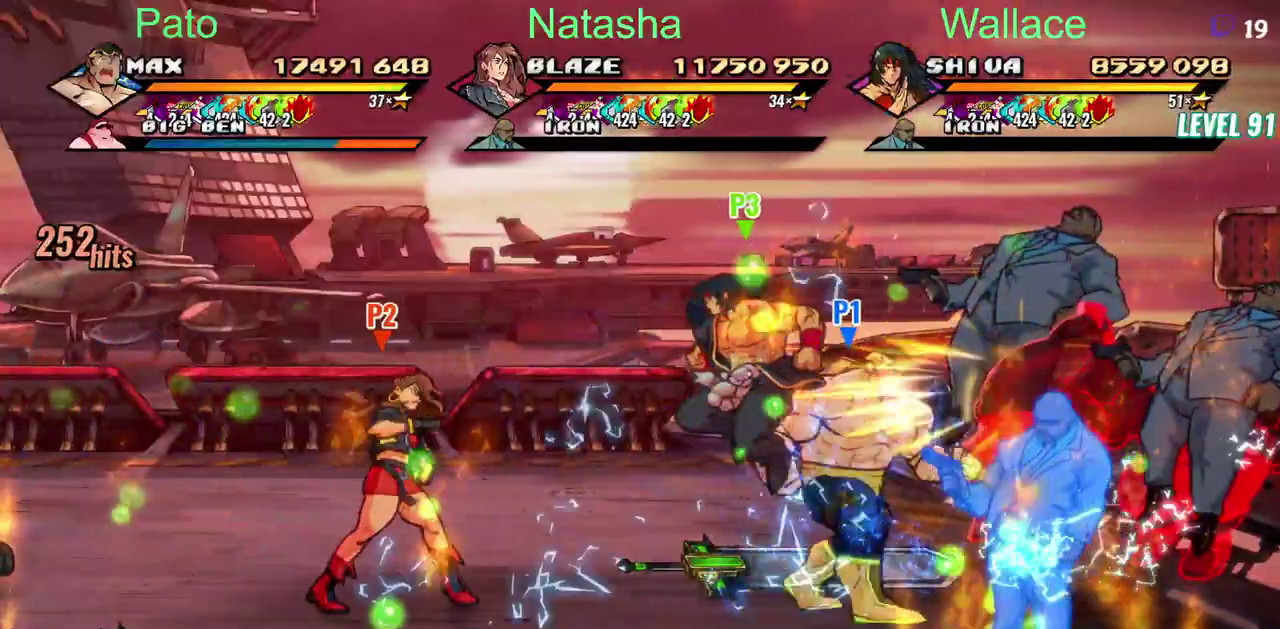
{"buttons": ["TRIANGLE"], "left_stick": "center", "right_stick": "center", "events": [[100, "CIRCLE", "down"], [233, "CIRCLE", "up"], [400, "TRIANGLE", "down"], [483, "TRIANGLE", "up"], [500, "TRIANGLE", "down"]]}
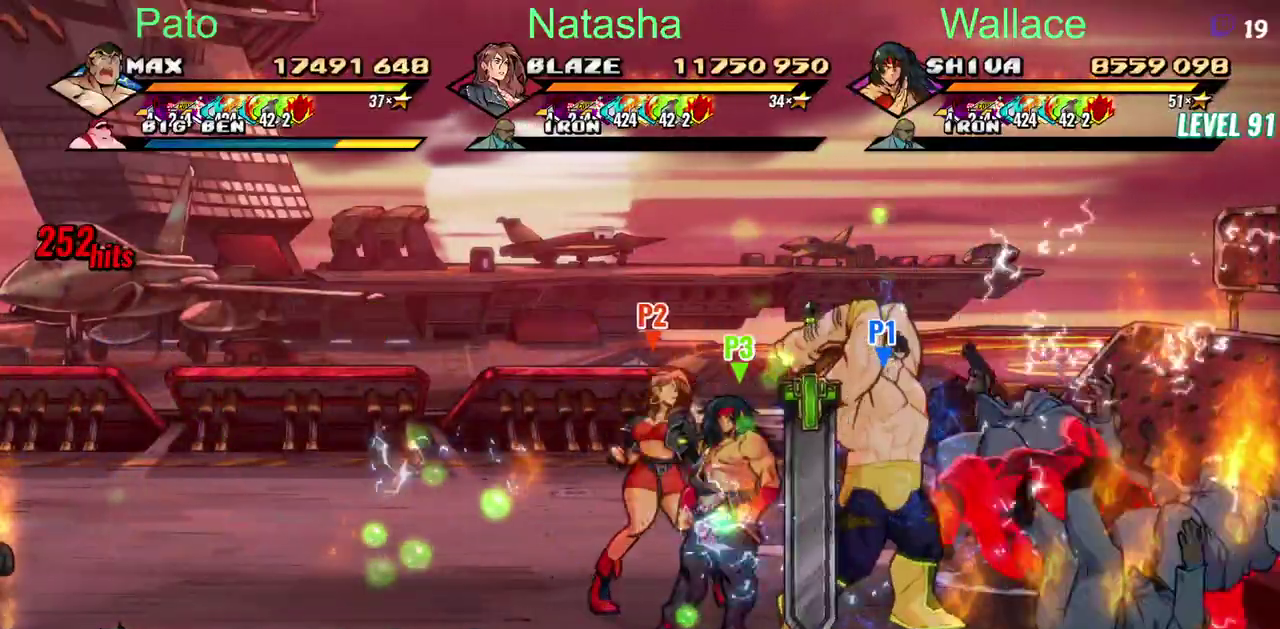
{"buttons": [], "left_stick": "center", "right_stick": "center", "events": [[100, "TRIANGLE", "up"], [117, "TRIANGLE", "down"], [217, "TRIANGLE", "up"]]}
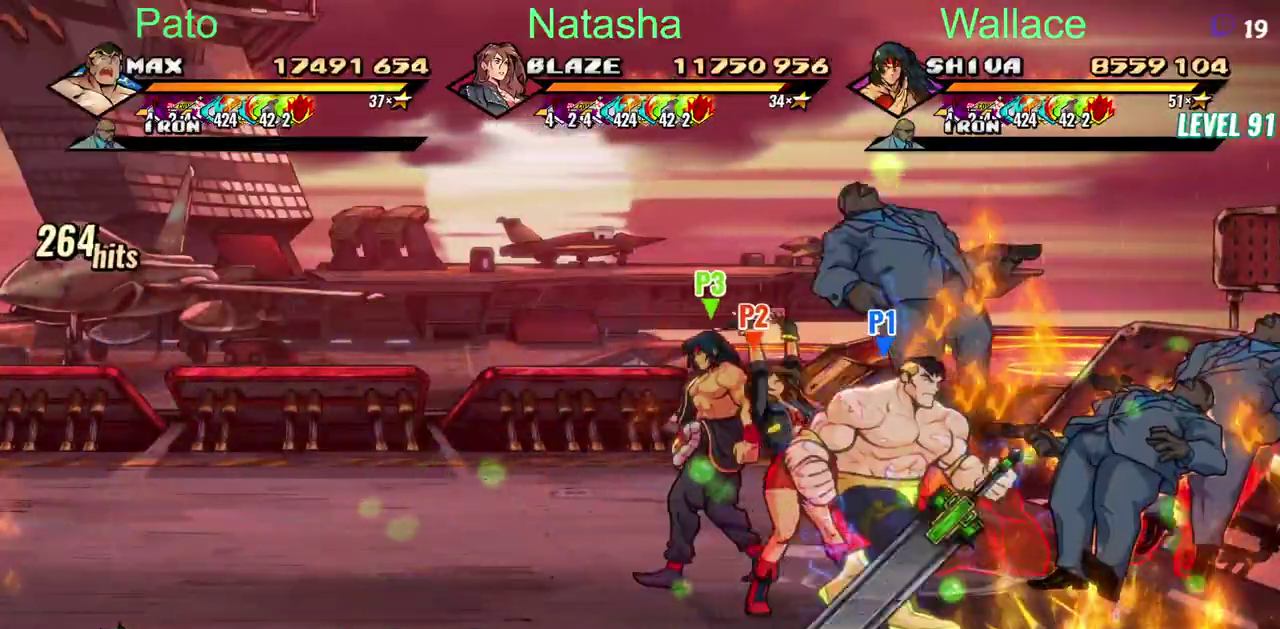
{"buttons": ["TRIANGLE"], "left_stick": "center", "right_stick": "center", "events": [[433, "TRIANGLE", "down"]]}
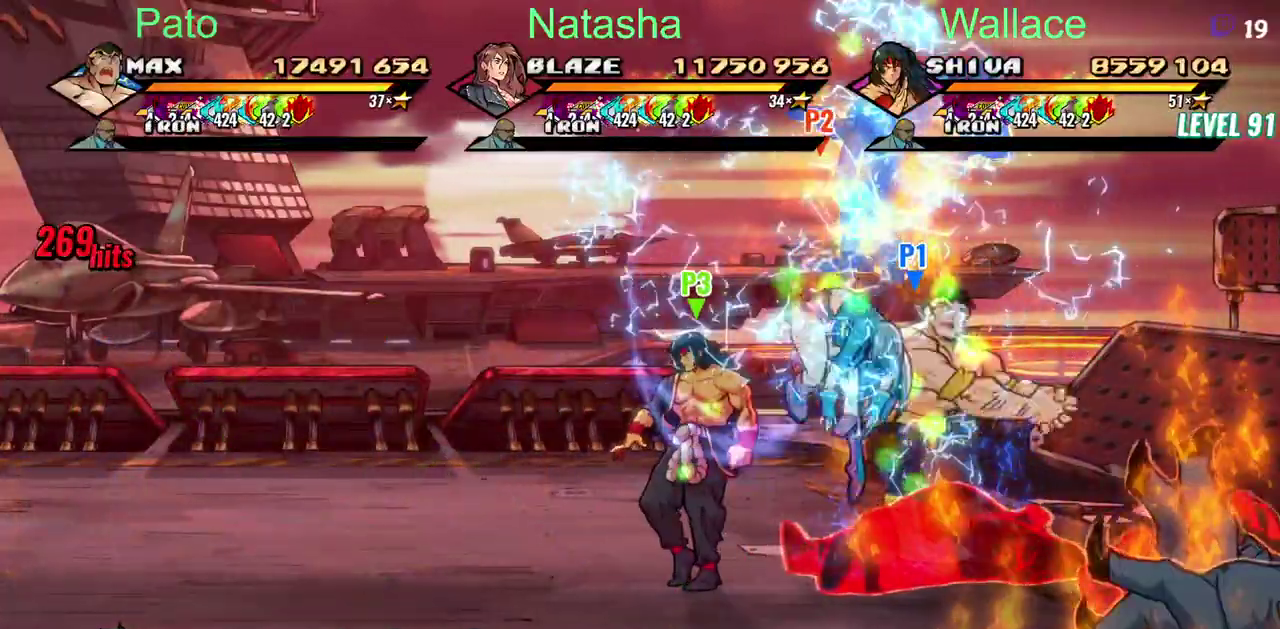
{"buttons": ["TRIANGLE"], "left_stick": "center", "right_stick": "center", "events": [[17, "TRIANGLE", "up"], [83, "TRIANGLE", "down"], [183, "TRIANGLE", "up"], [350, "TRIANGLE", "down"], [417, "TRIANGLE", "up"], [467, "TRIANGLE", "down"]]}
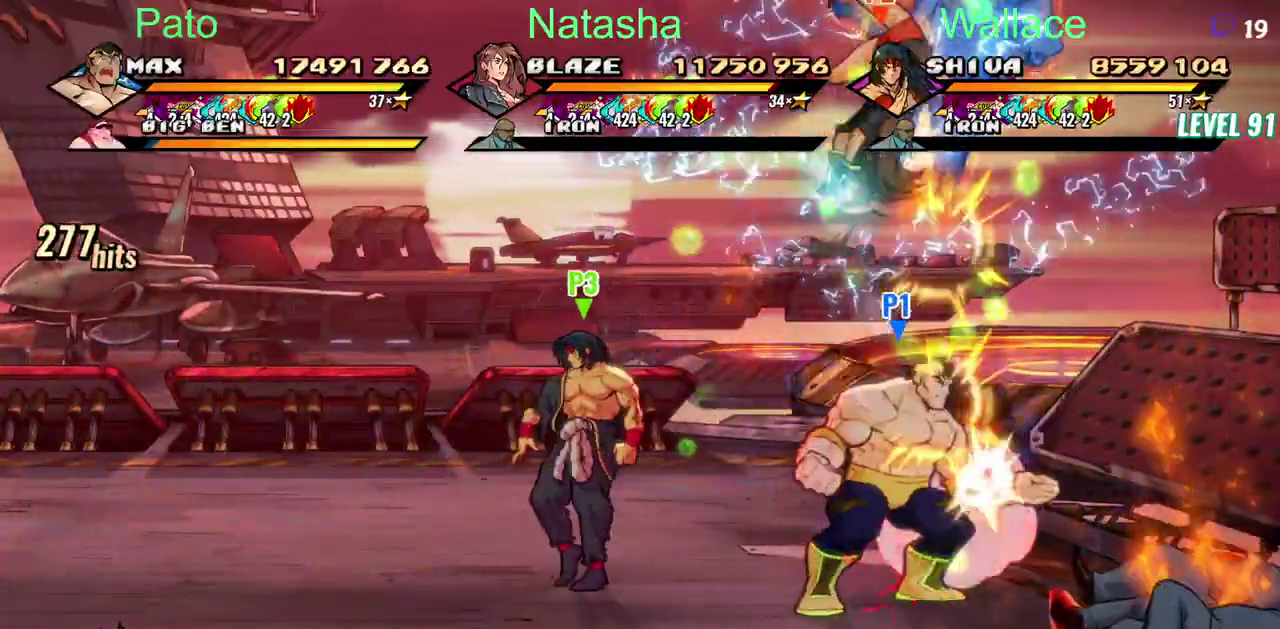
{"buttons": ["DPAD_LEFT"], "left_stick": "center", "right_stick": "center"}
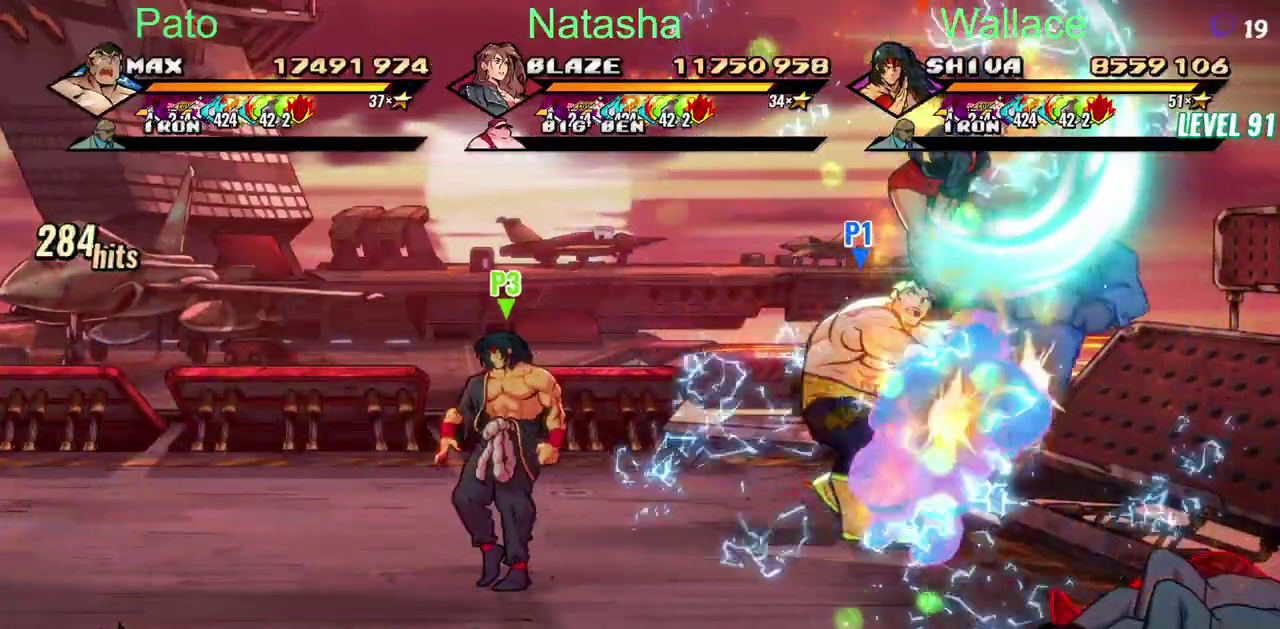
{"buttons": ["DPAD_LEFT"], "left_stick": "center", "right_stick": "center"}
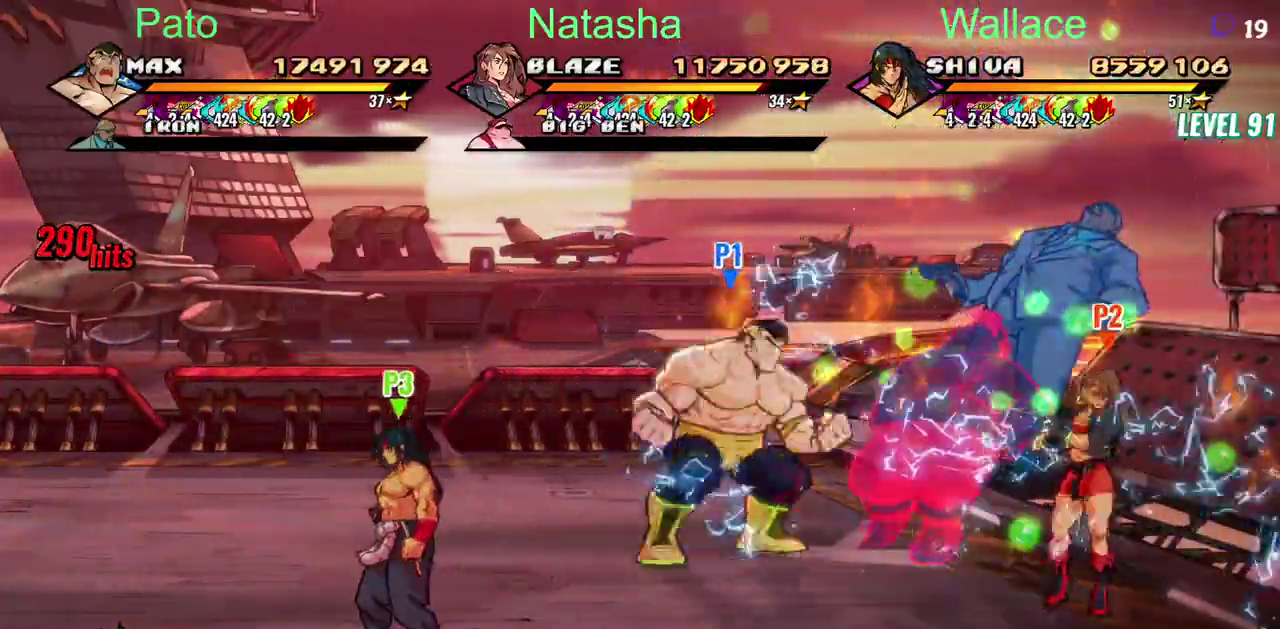
{"buttons": ["DPAD_LEFT"], "left_stick": "center", "right_stick": "center"}
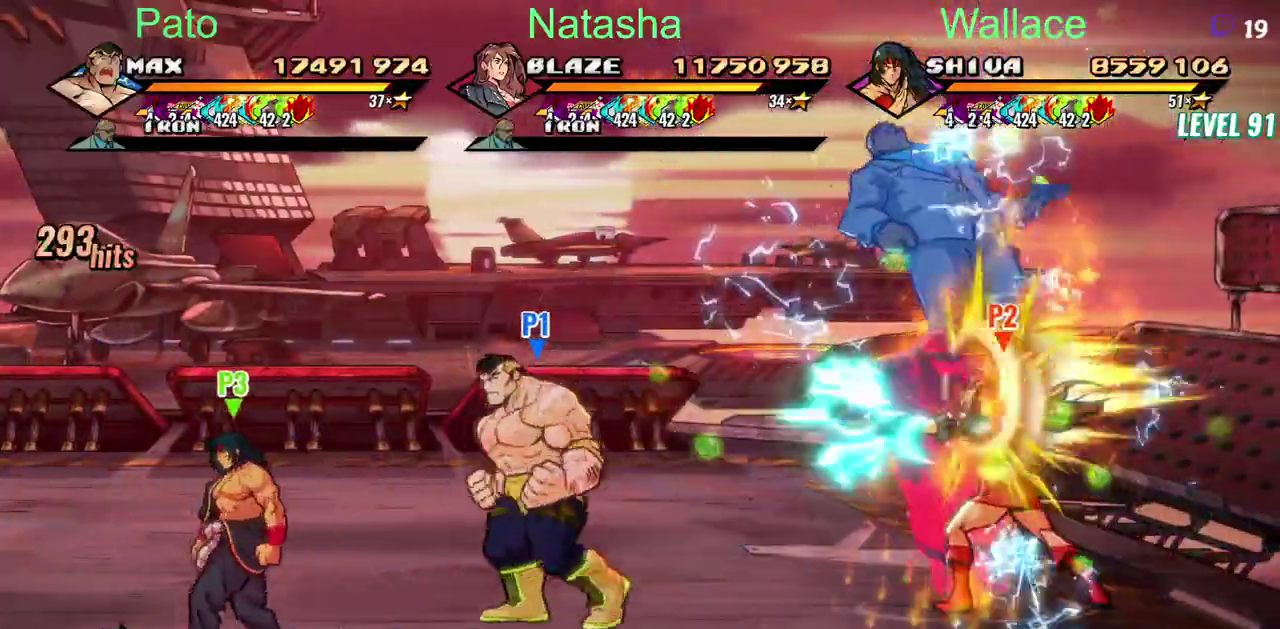
{"buttons": ["CIRCLE", "DPAD_LEFT"], "left_stick": "center", "right_stick": "center", "events": [[467, "CIRCLE", "down"]]}
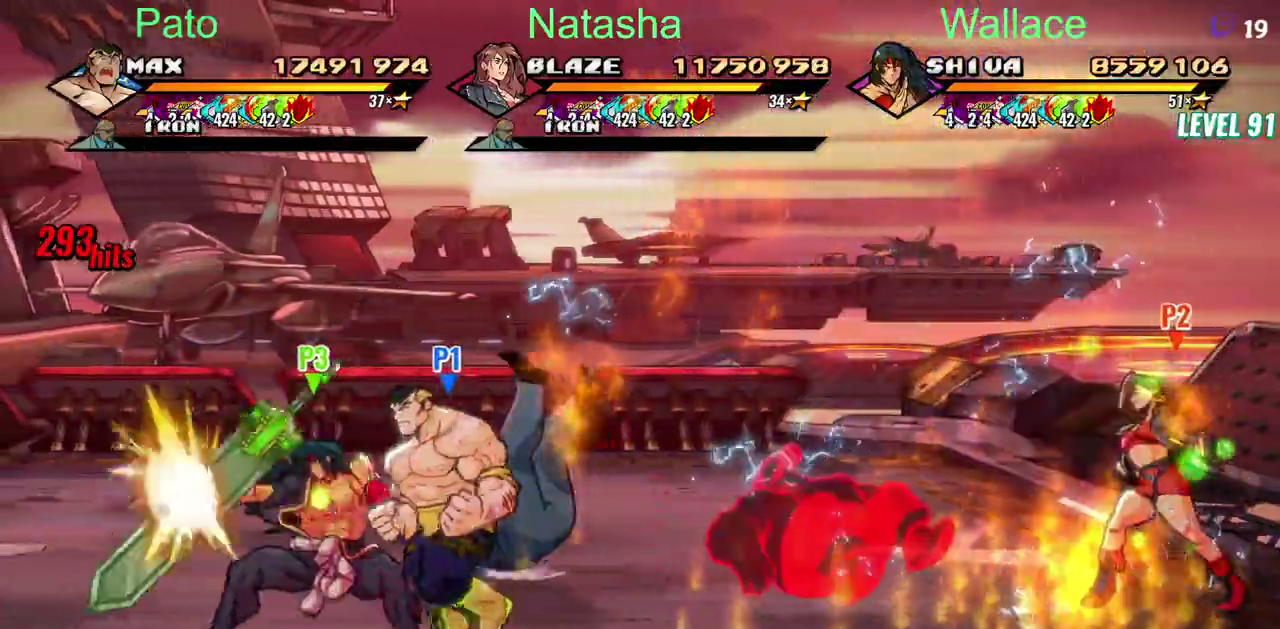
{"buttons": [], "left_stick": "center", "right_stick": "center", "events": [[500, "CIRCLE", "up"], [500, "DPAD_LEFT", "up"]]}
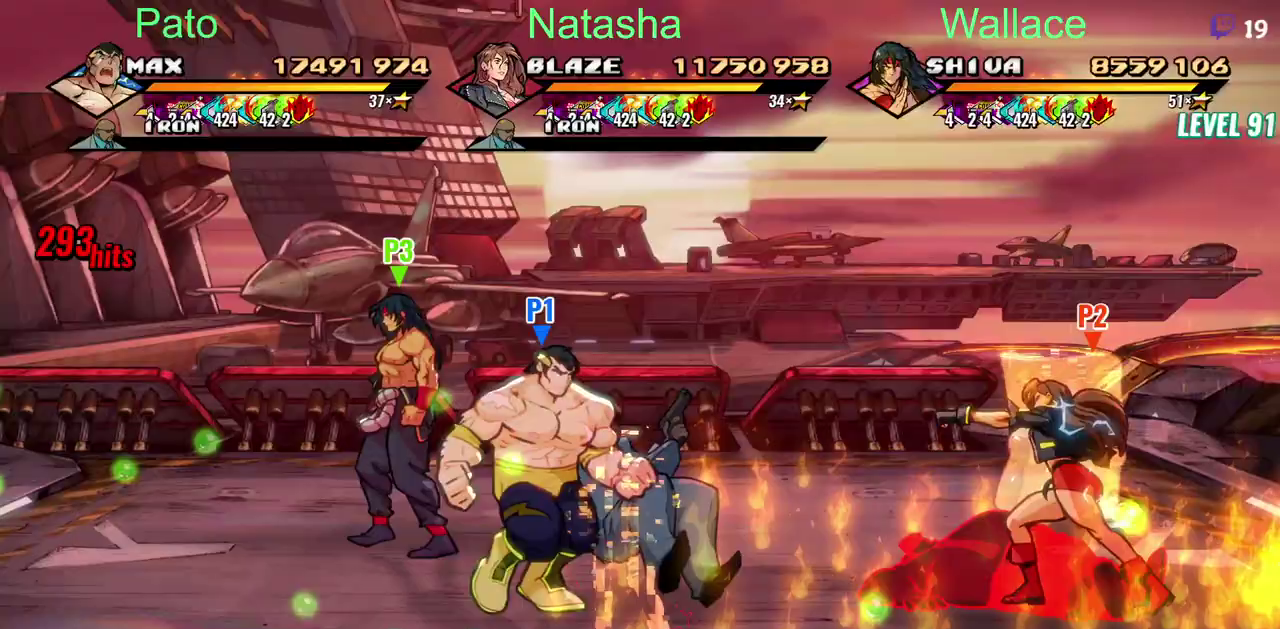
{"buttons": [], "left_stick": "center", "right_stick": "center"}
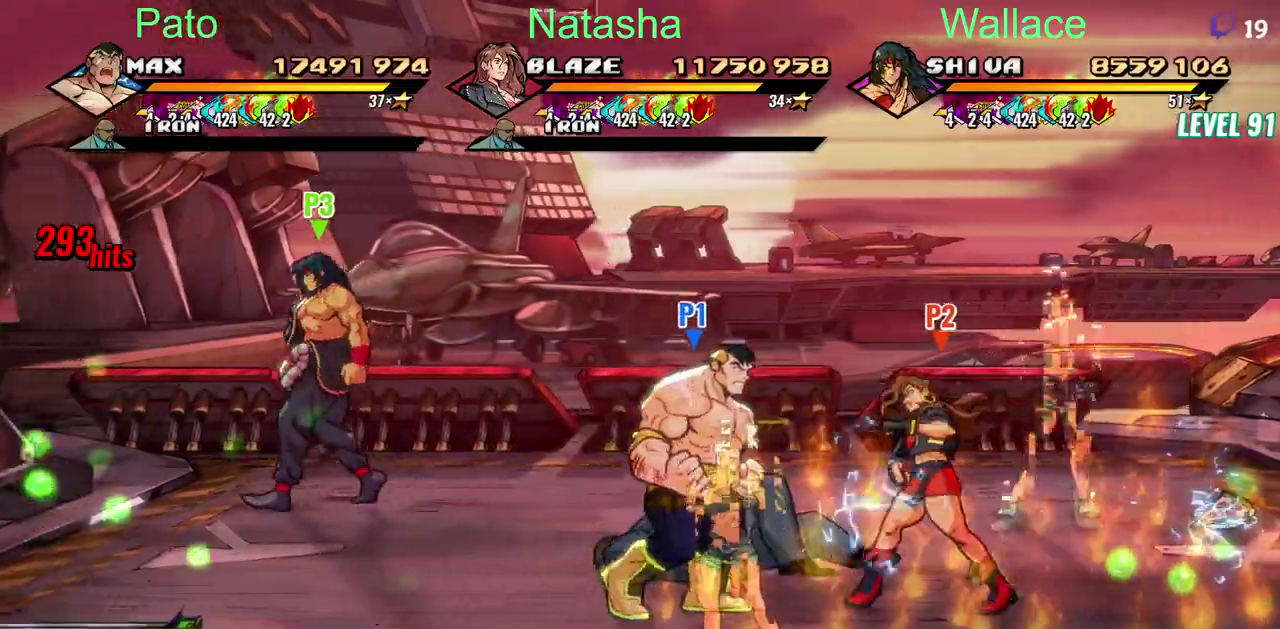
{"buttons": ["TRIANGLE"], "left_stick": "center", "right_stick": "center", "events": [[467, "TRIANGLE", "down"]]}
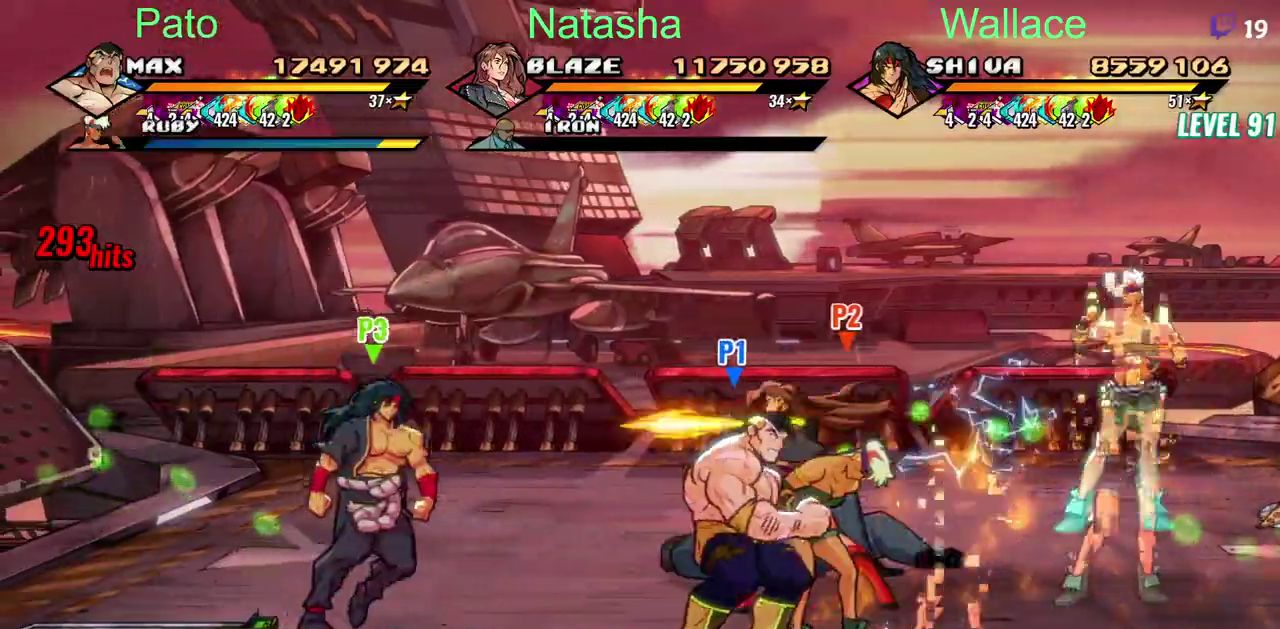
{"buttons": ["TRIANGLE"], "left_stick": "center", "right_stick": "center", "events": [[33, "TRIANGLE", "up"], [67, "TRIANGLE", "down"], [167, "TRIANGLE", "up"], [200, "TRIANGLE", "down"], [317, "TRIANGLE", "up"], [500, "TRIANGLE", "down"]]}
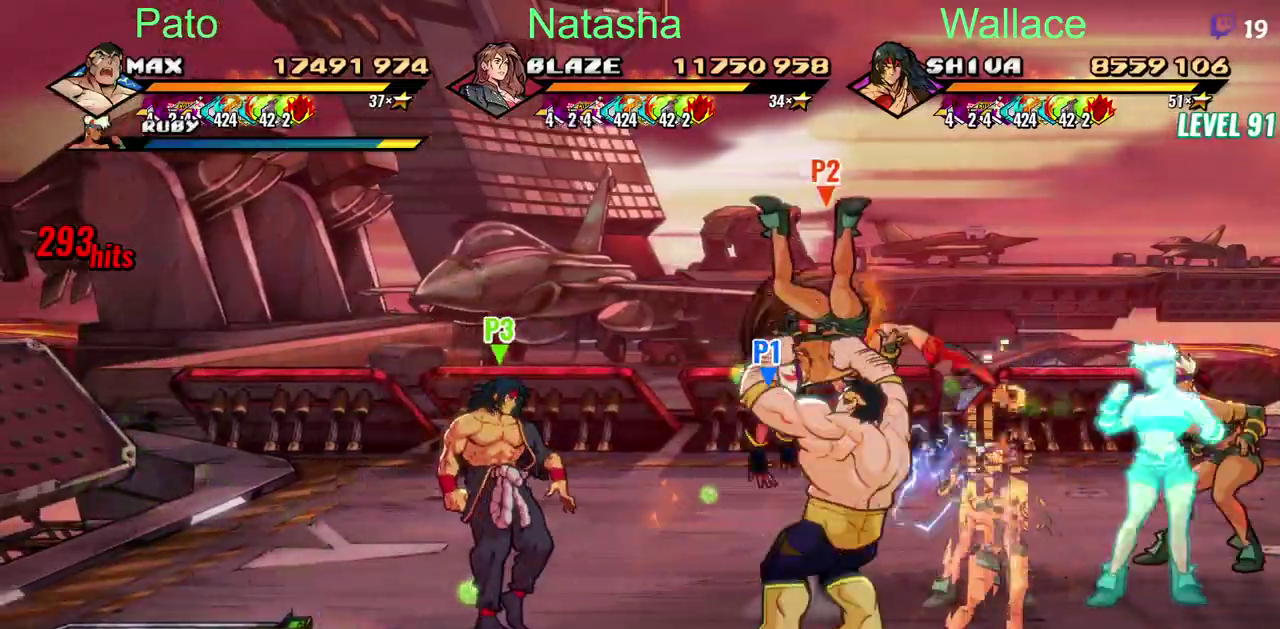
{"buttons": [], "left_stick": "center", "right_stick": "center", "events": [[267, "TRIANGLE", "up"]]}
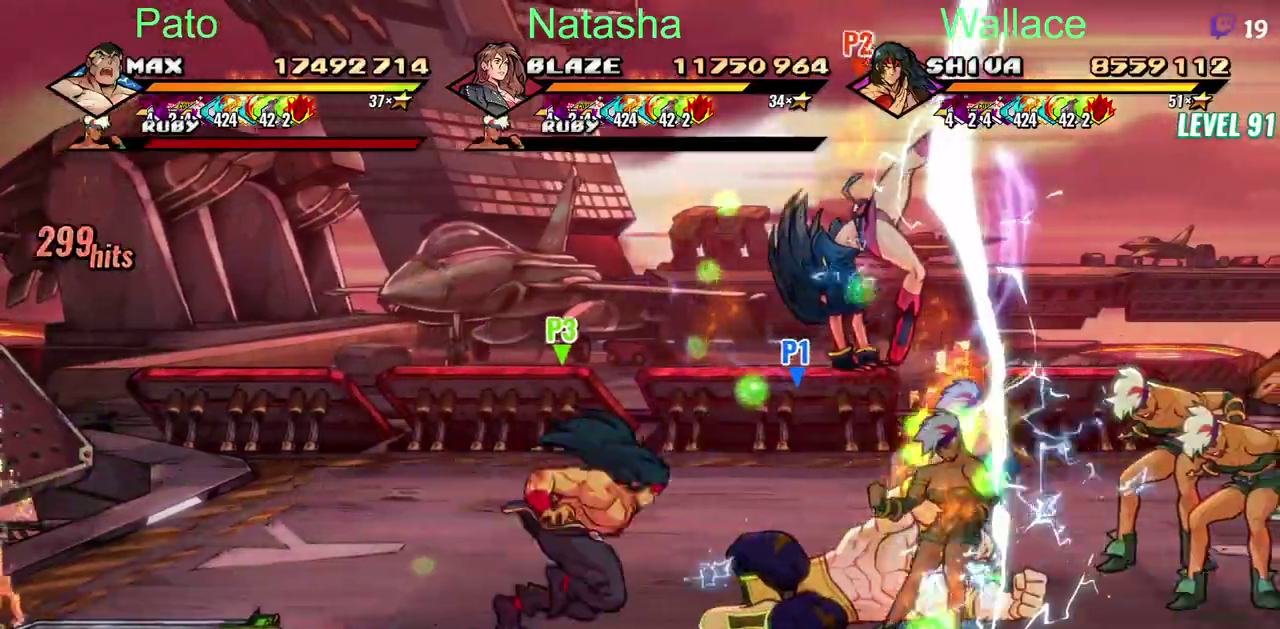
{"buttons": [], "left_stick": "center", "right_stick": "center"}
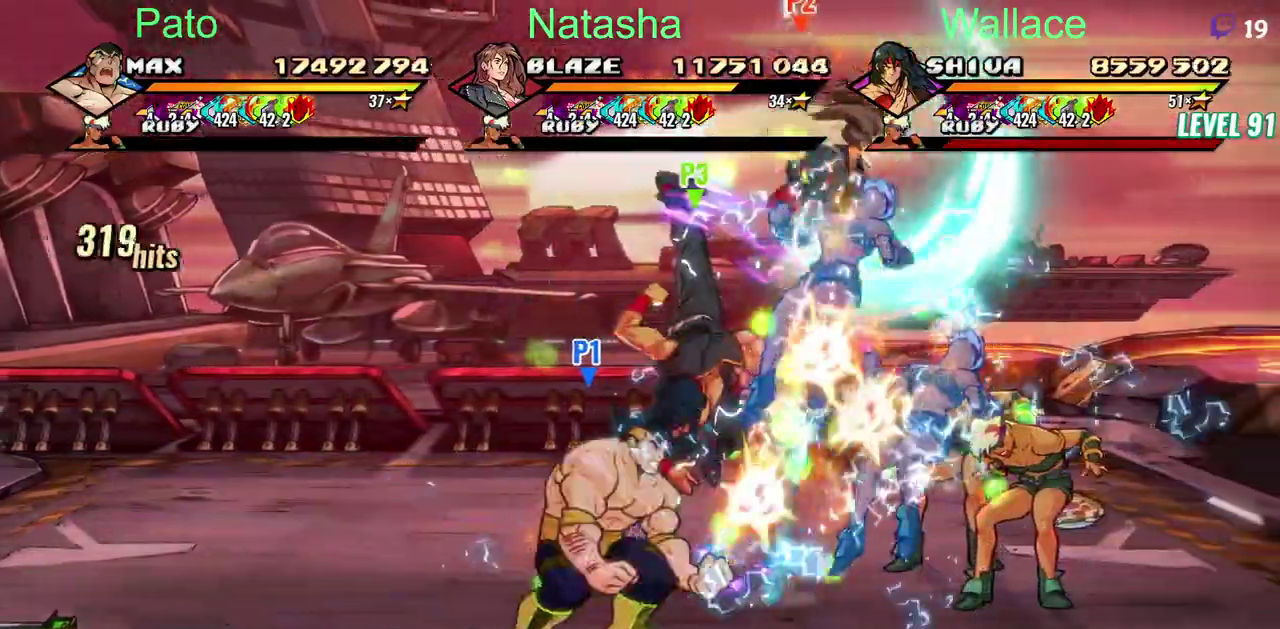
{"buttons": ["DPAD_LEFT"], "left_stick": "center", "right_stick": "center", "events": [[433, "DPAD_LEFT", "down"]]}
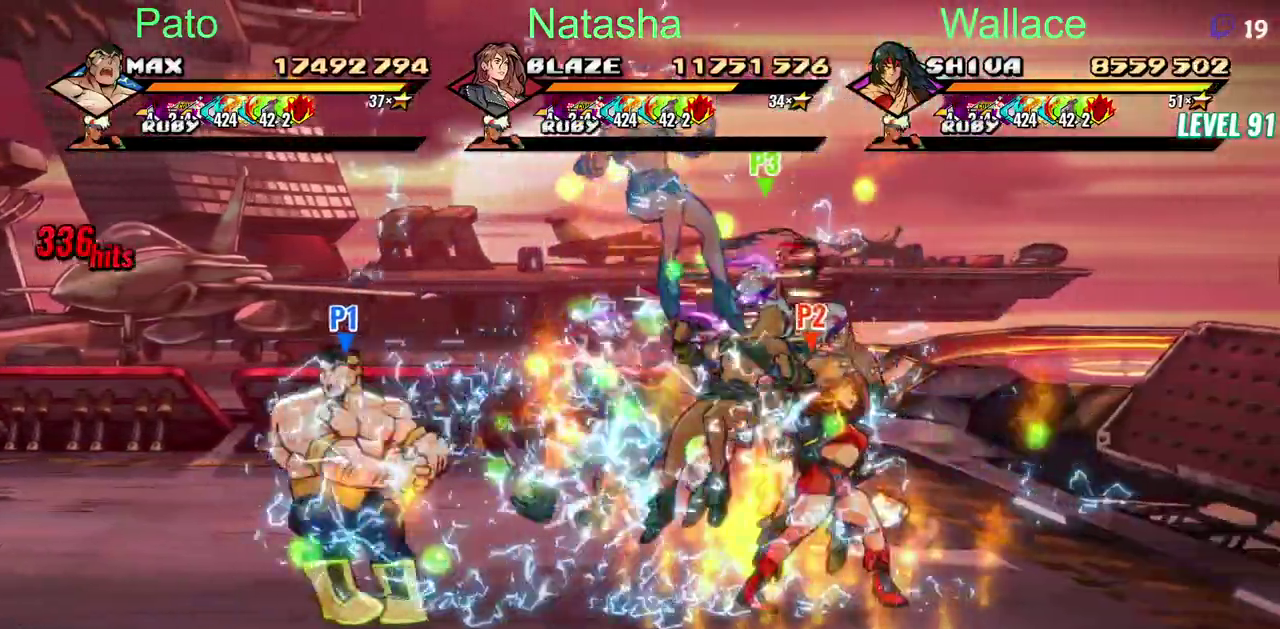
{"buttons": ["DPAD_LEFT"], "left_stick": "center", "right_stick": "center"}
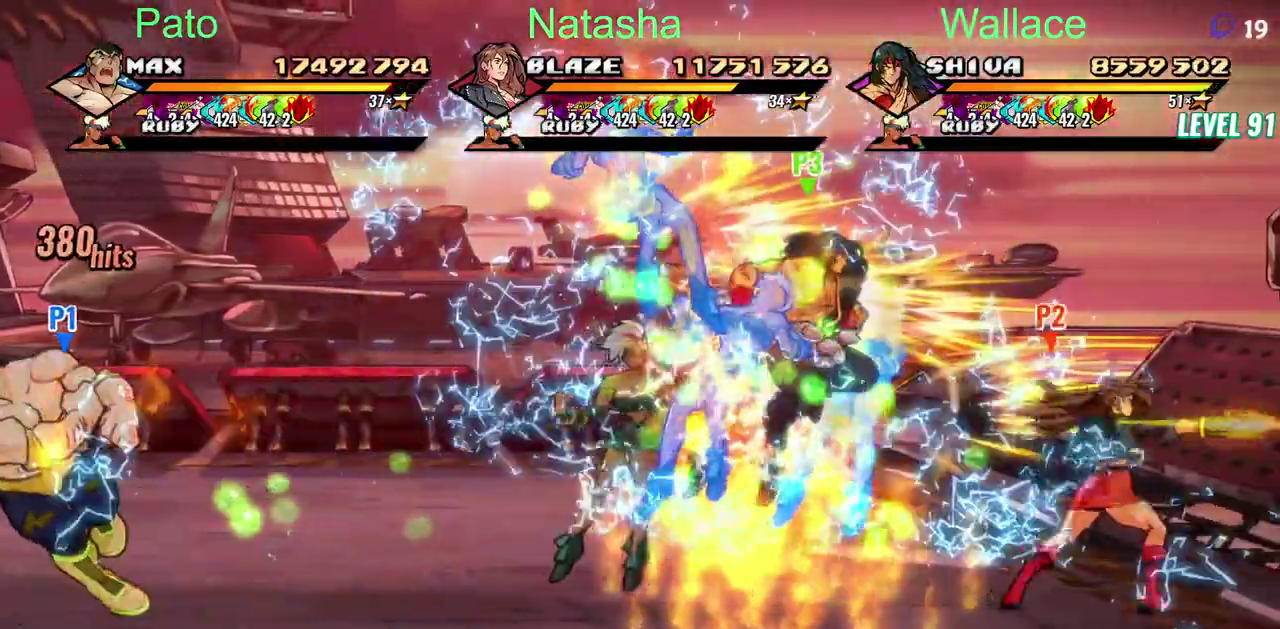
{"buttons": [], "left_stick": "center", "right_stick": "center"}
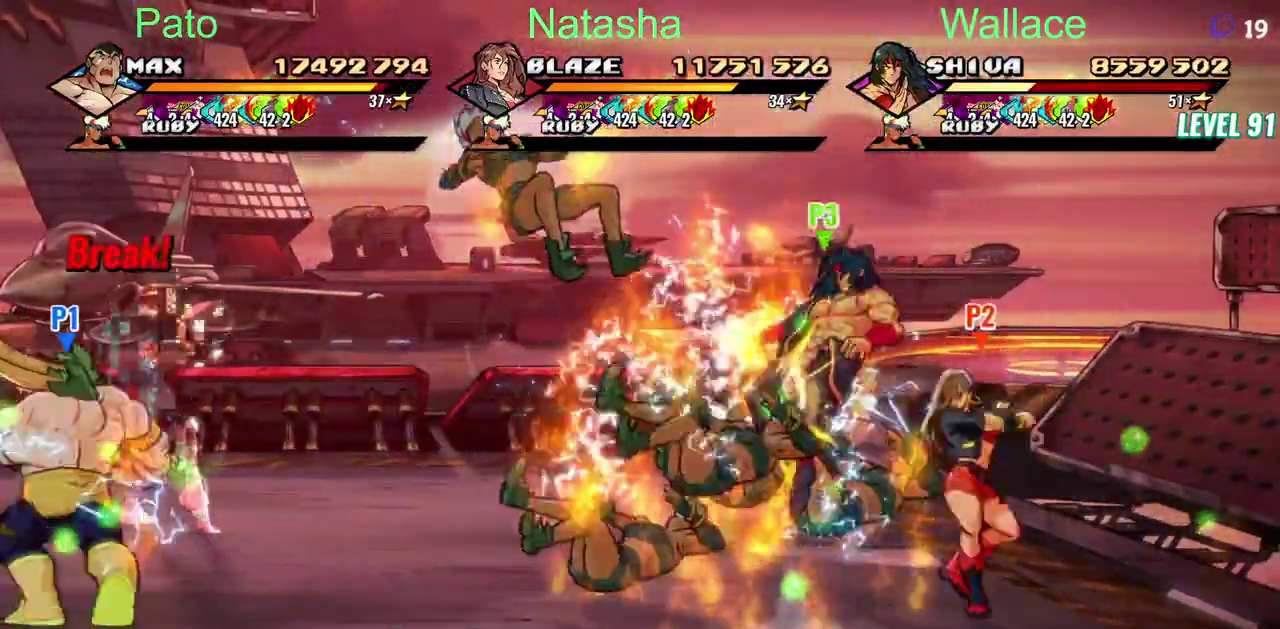
{"buttons": ["R2"], "left_stick": "center", "right_stick": "center", "events": [[383, "R2", "down"]]}
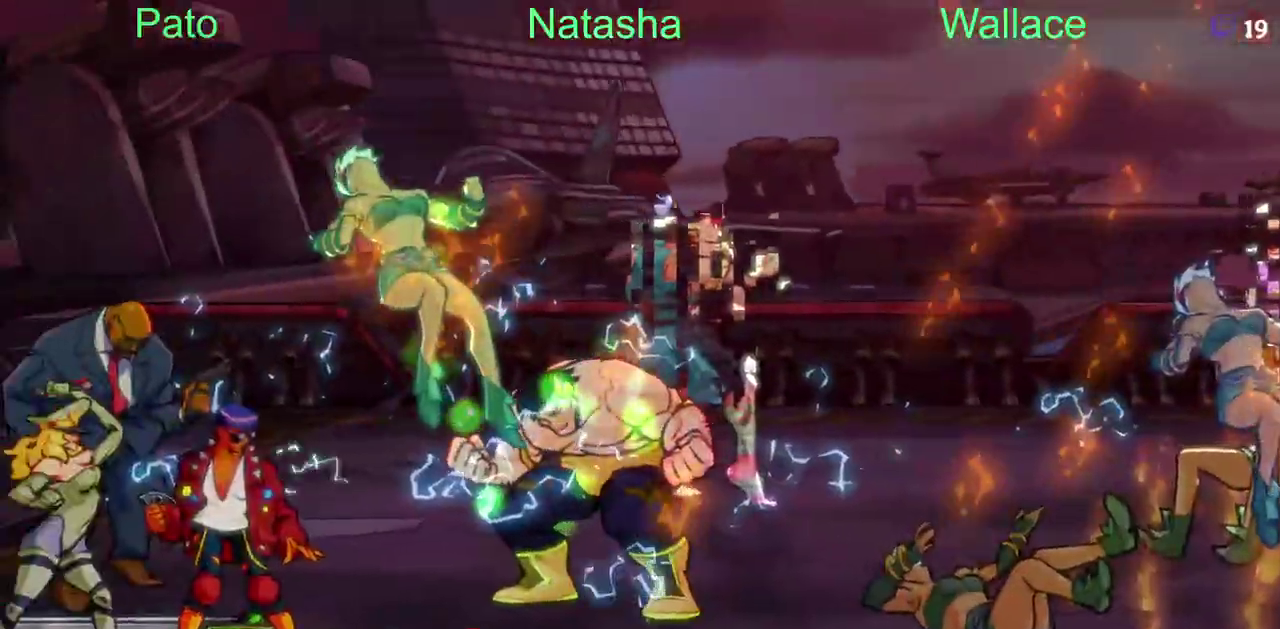
{"buttons": ["TRIANGLE"], "left_stick": "center", "right_stick": "center", "events": [[17, "R2", "up"], [283, "TRIANGLE", "down"], [350, "TRIANGLE", "up"], [417, "TRIANGLE", "down"]]}
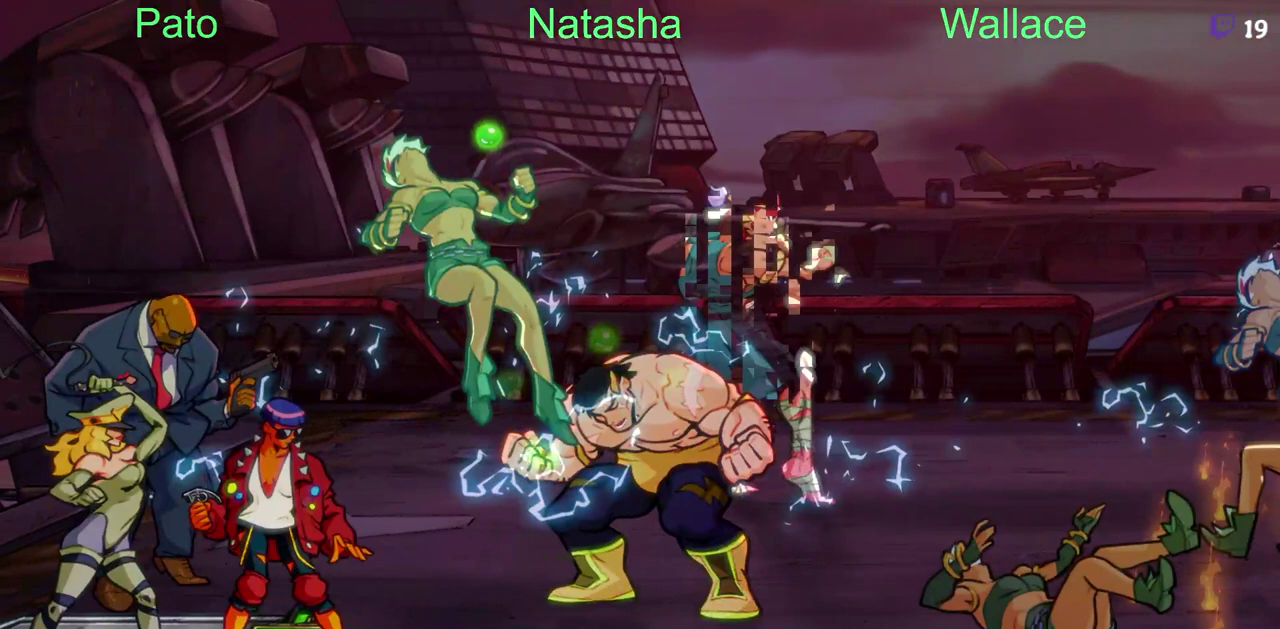
{"buttons": [], "left_stick": "center", "right_stick": "center", "events": [[17, "TRIANGLE", "up"], [67, "TRIANGLE", "down"], [133, "TRIANGLE", "up"], [200, "TRIANGLE", "down"], [483, "TRIANGLE", "up"]]}
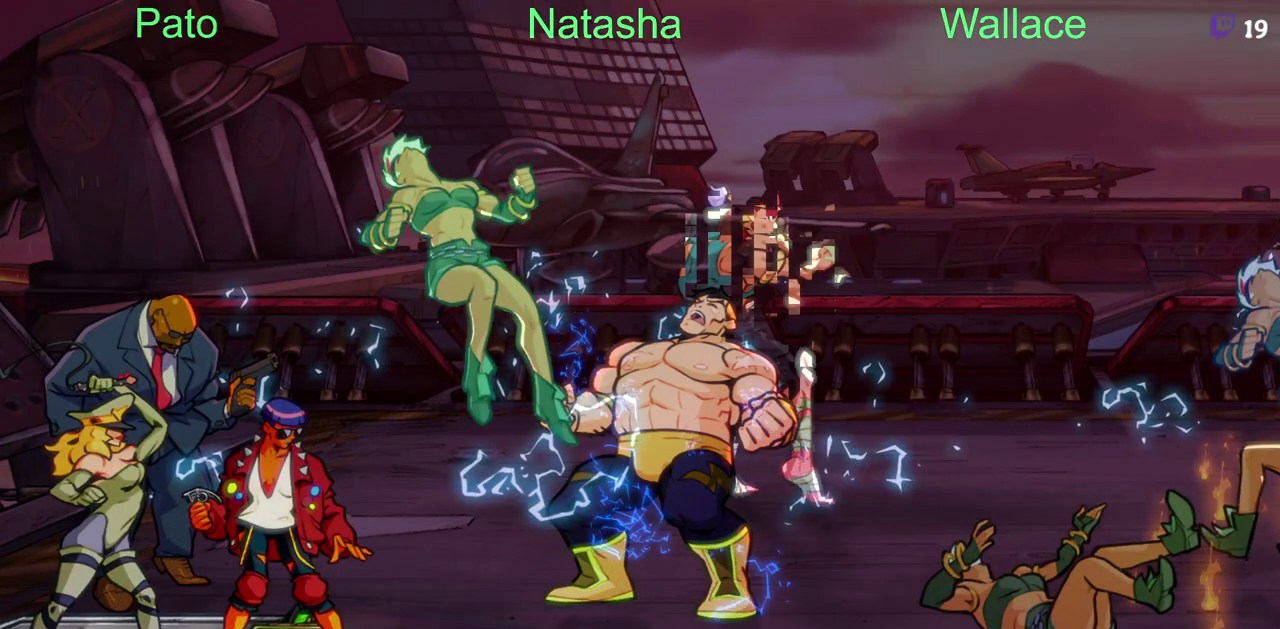
{"buttons": [], "left_stick": "center", "right_stick": "center"}
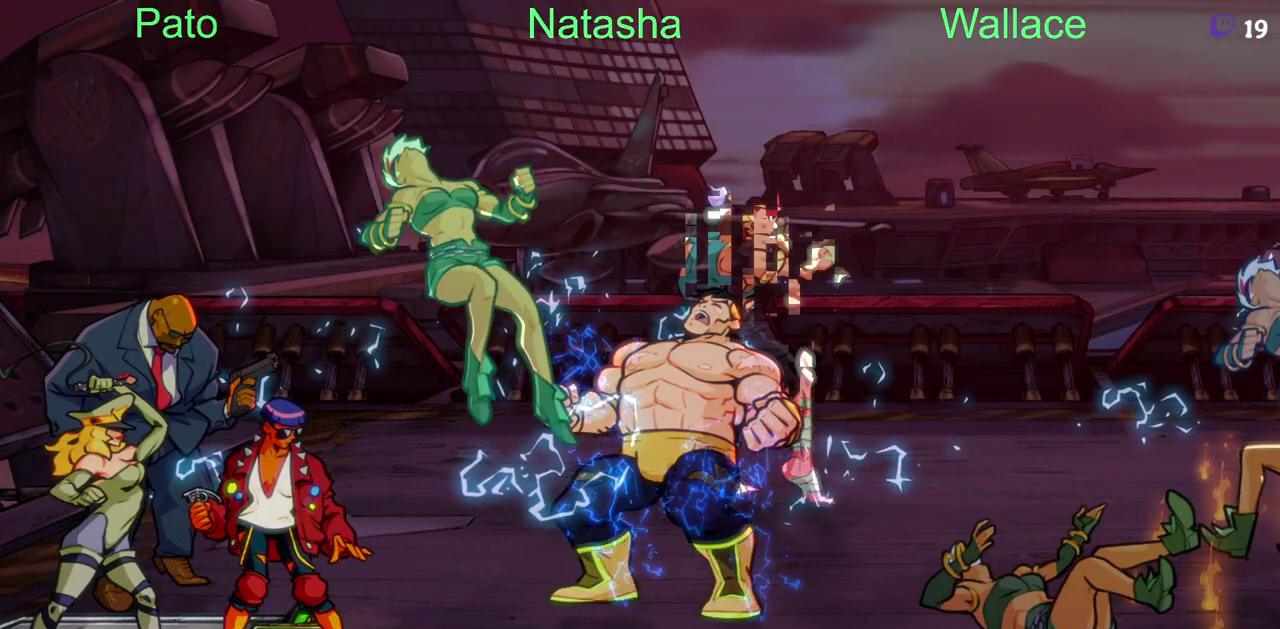
{"buttons": ["TRIANGLE", "DPAD_LEFT"], "left_stick": "center", "right_stick": "center", "events": [[17, "DPAD_LEFT", "down"], [100, "DPAD_LEFT", "up"], [167, "DPAD_LEFT", "down"], [233, "TRIANGLE", "down"], [250, "DPAD_LEFT", "up"], [283, "DPAD_LEFT", "down"], [317, "TRIANGLE", "up"], [350, "TRIANGLE", "down"]]}